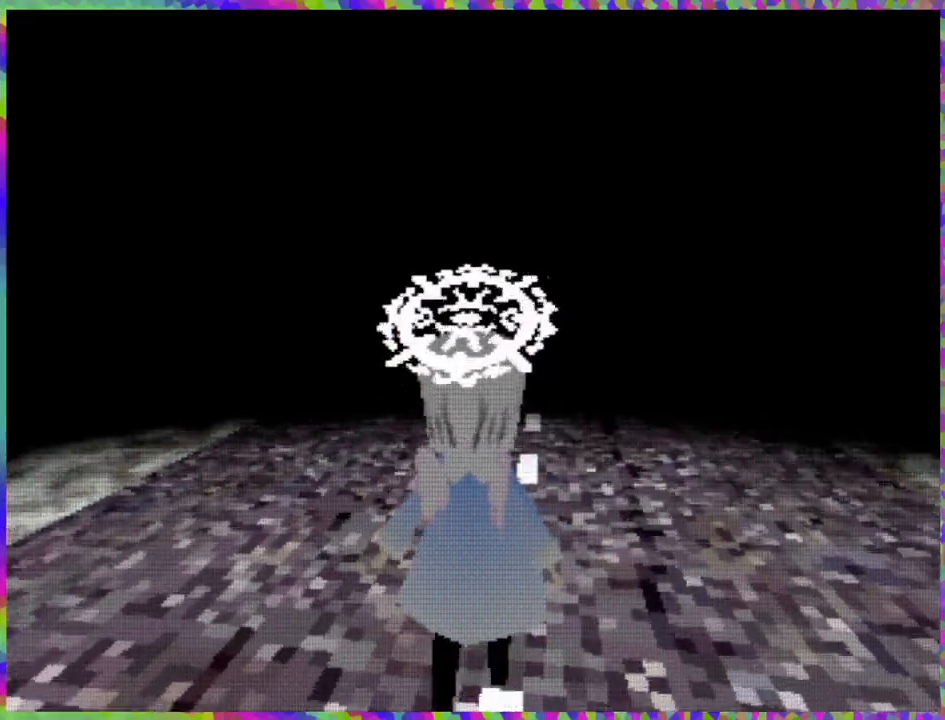
Gameplay with a controller (Nintendo layout); each line is a JSON object with the inputs held at the frame after it. "events" lists button and stick changes between this image and that frame as [ms after this image, input, new state], when the widget could be followed in between. Not read: L3 R3 Z left_stick.
{"buttons": ["DPAD_UP"], "right_stick": "center", "events": []}
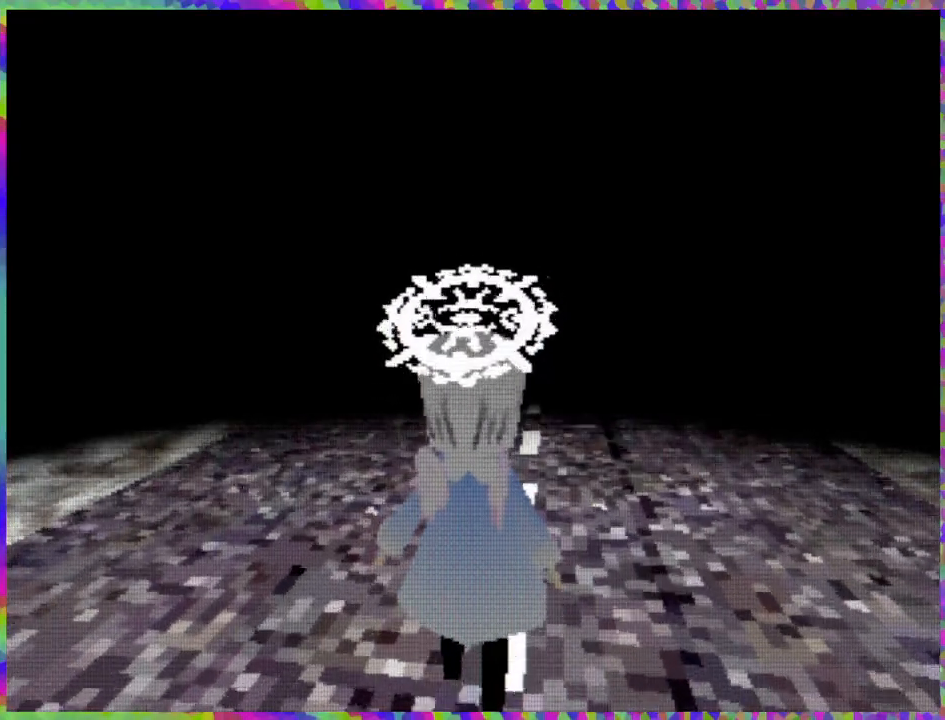
{"buttons": ["DPAD_UP"], "right_stick": "center", "events": []}
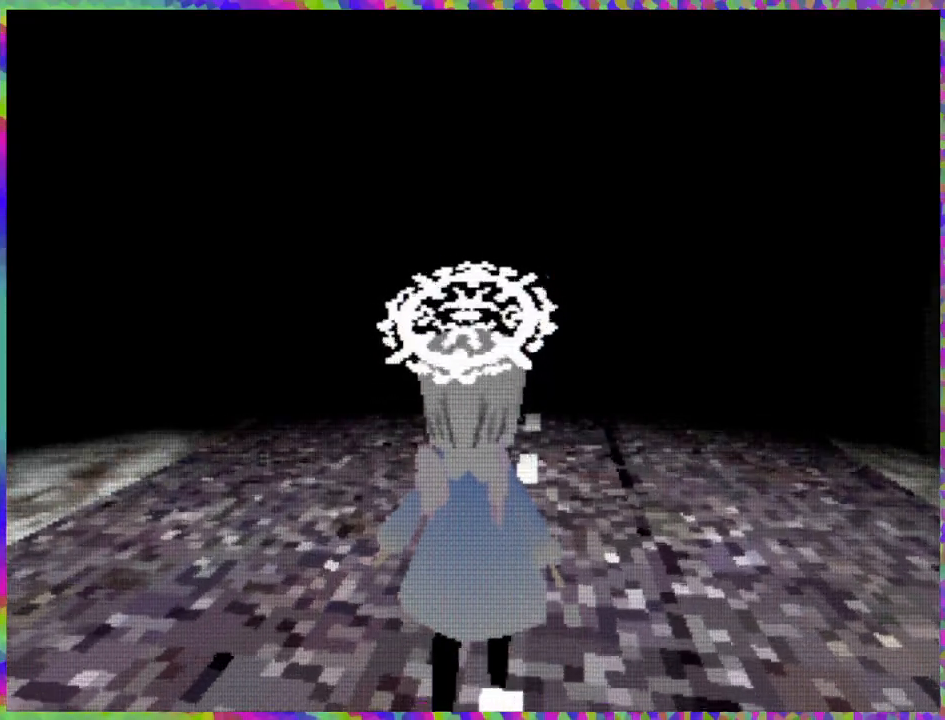
{"buttons": ["DPAD_UP"], "right_stick": "center", "events": [[300, "R1", "down"], [417, "R1", "up"]]}
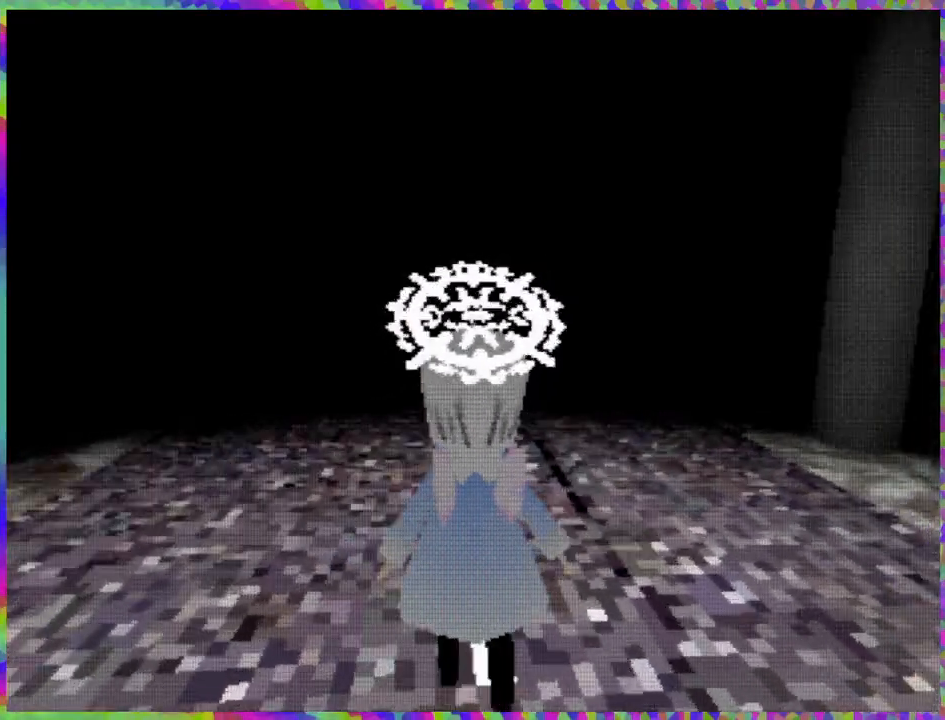
{"buttons": ["DPAD_UP"], "right_stick": "center", "events": []}
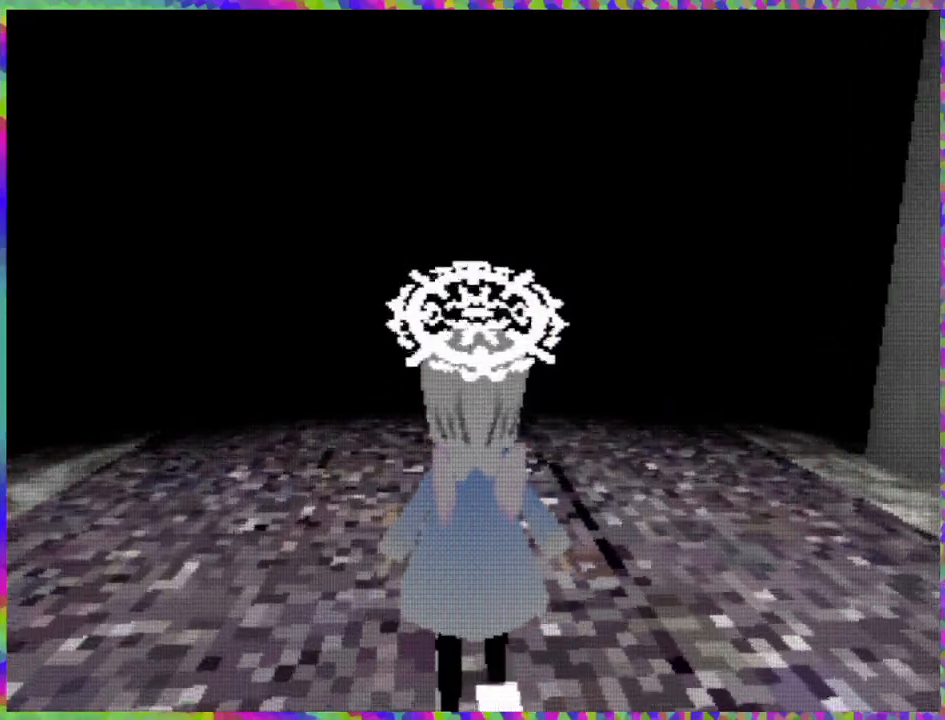
{"buttons": ["DPAD_UP"], "right_stick": "center", "events": []}
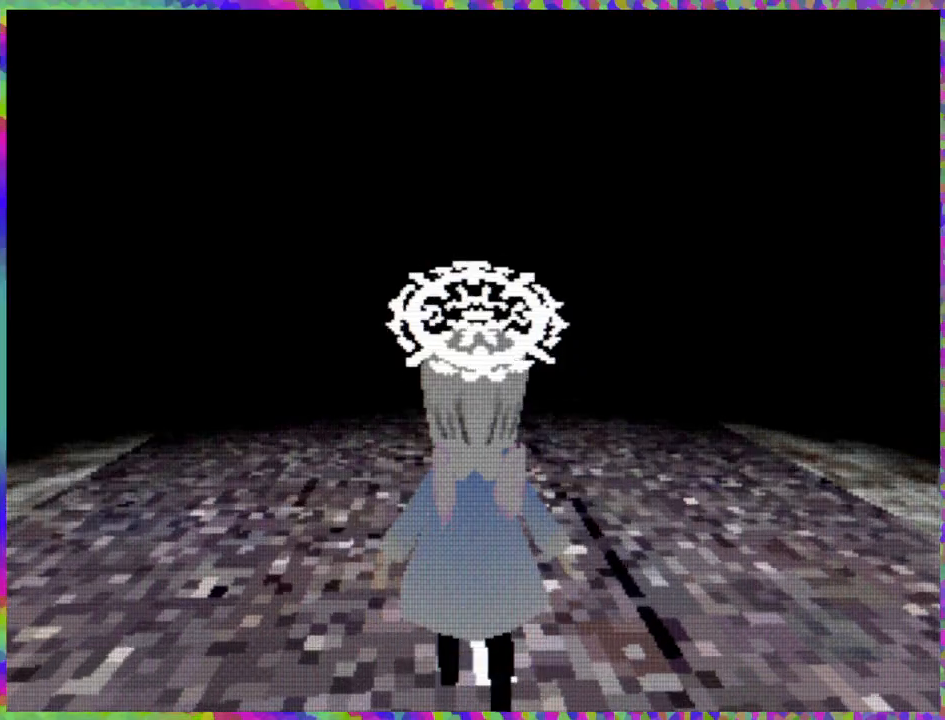
{"buttons": ["DPAD_UP"], "right_stick": "center", "events": [[300, "L1", "down"], [417, "L1", "up"]]}
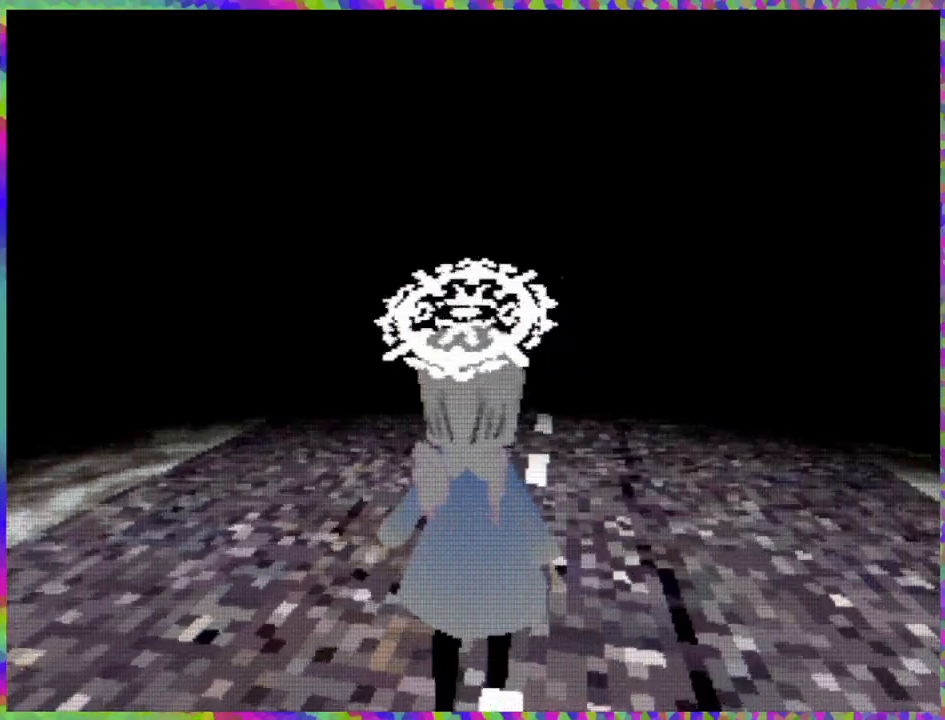
{"buttons": ["DPAD_UP"], "right_stick": "center", "events": []}
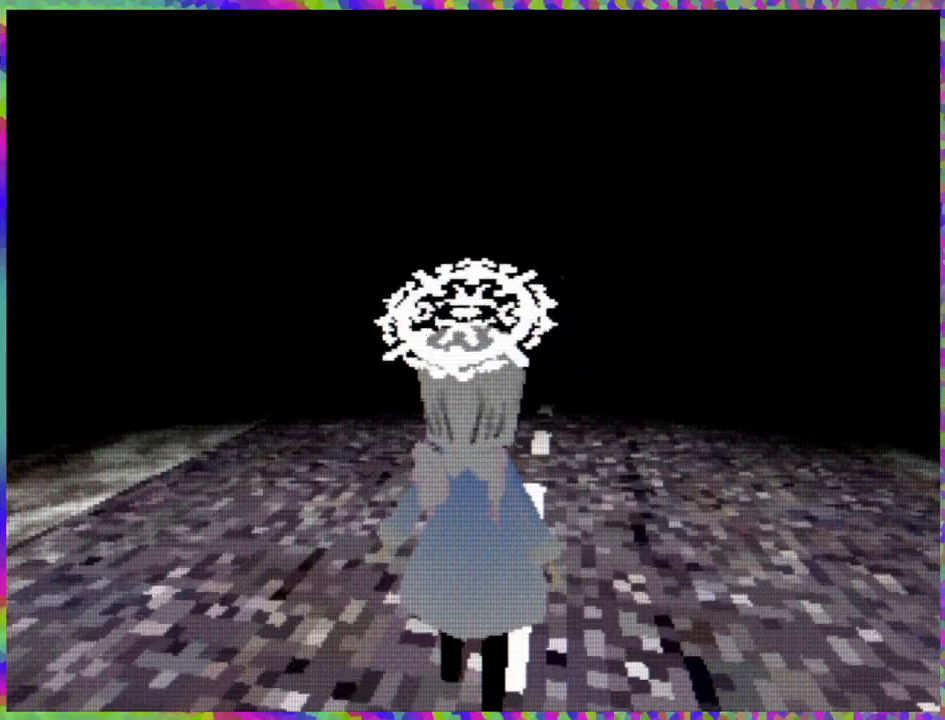
{"buttons": ["DPAD_UP"], "right_stick": "center", "events": []}
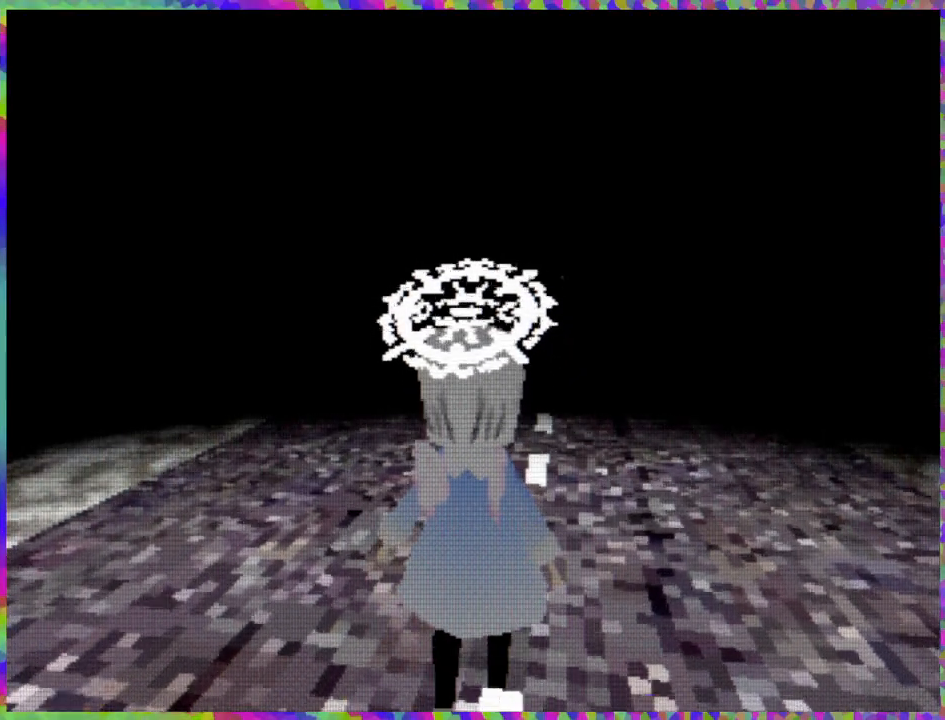
{"buttons": ["DPAD_UP"], "right_stick": "center", "events": [[317, "R1", "down"], [433, "R1", "up"]]}
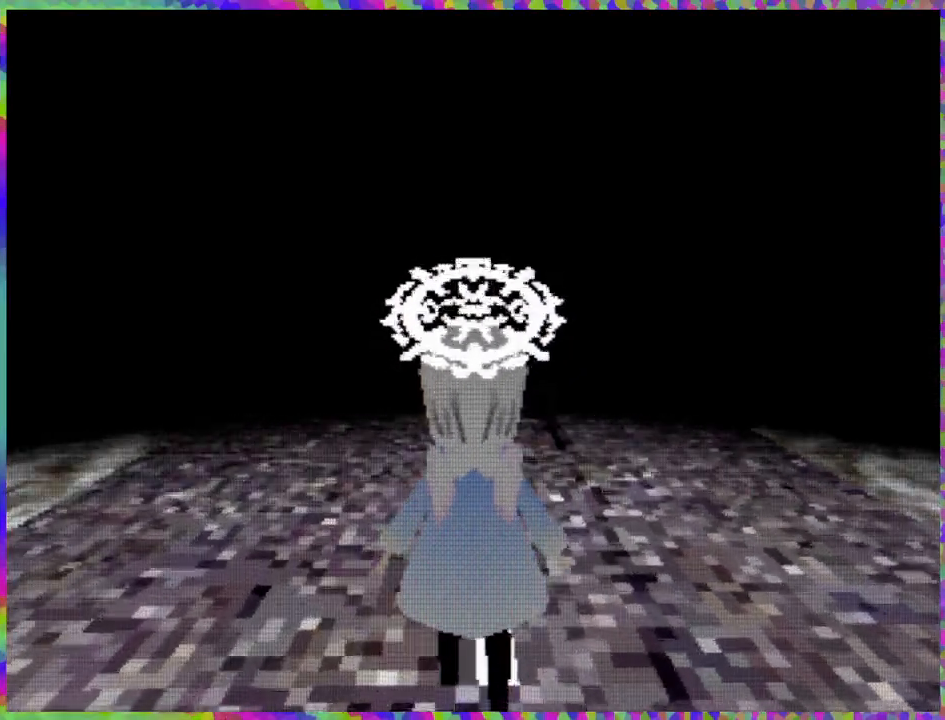
{"buttons": ["DPAD_UP"], "right_stick": "center", "events": []}
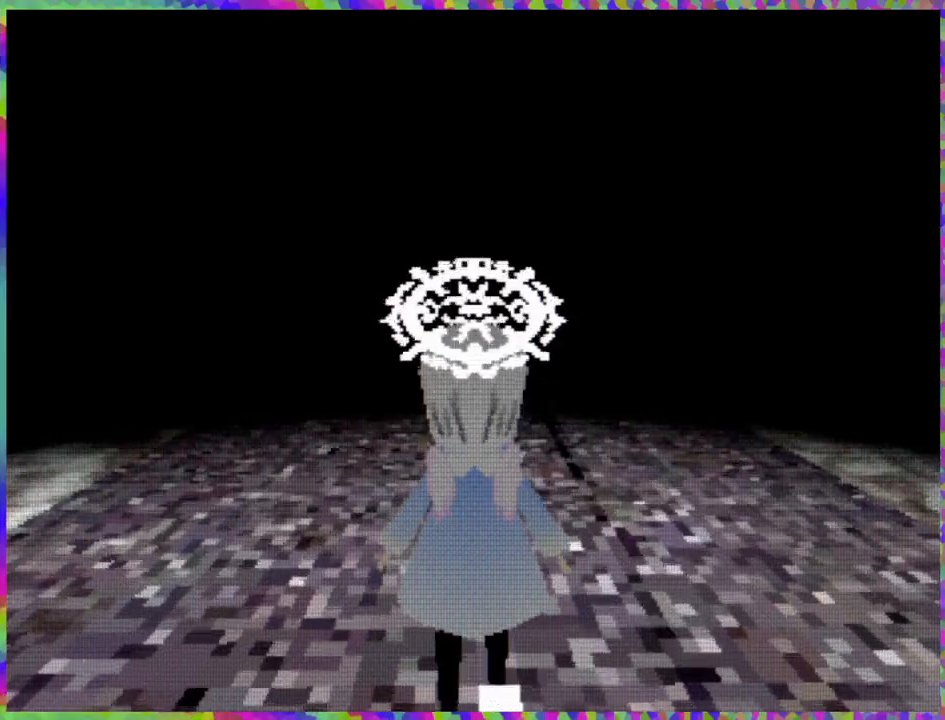
{"buttons": ["DPAD_UP"], "right_stick": "center", "events": []}
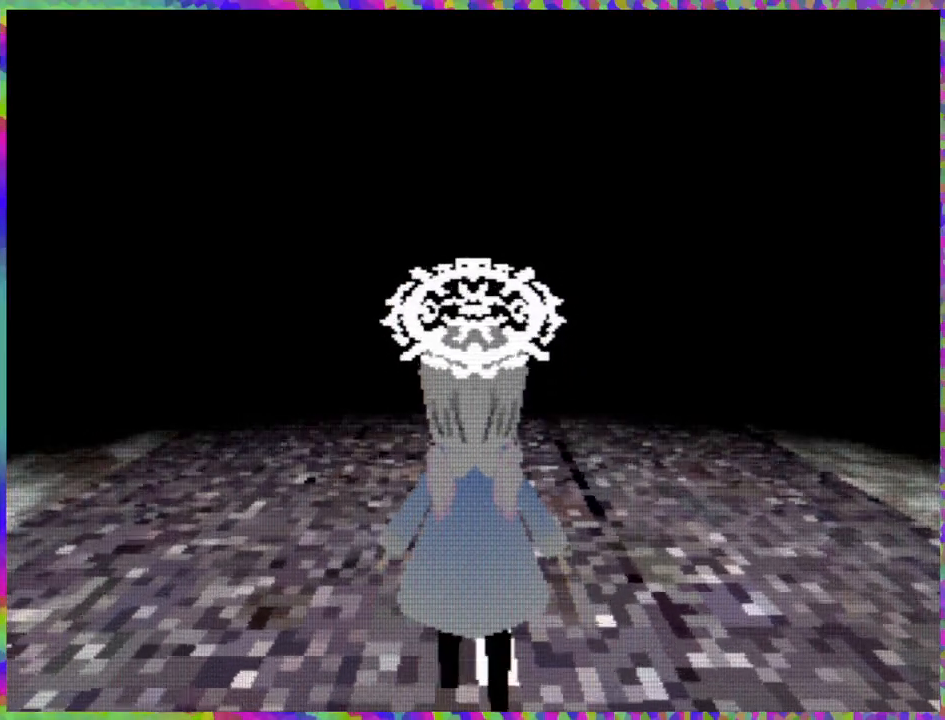
{"buttons": ["DPAD_UP"], "right_stick": "center", "events": []}
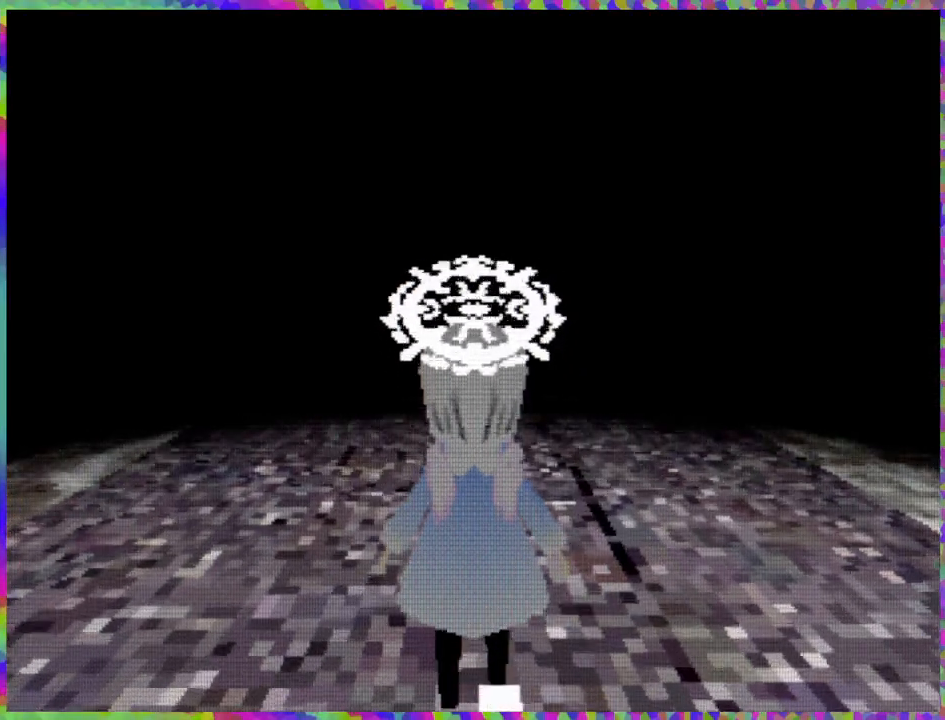
{"buttons": ["DPAD_UP"], "right_stick": "center", "events": []}
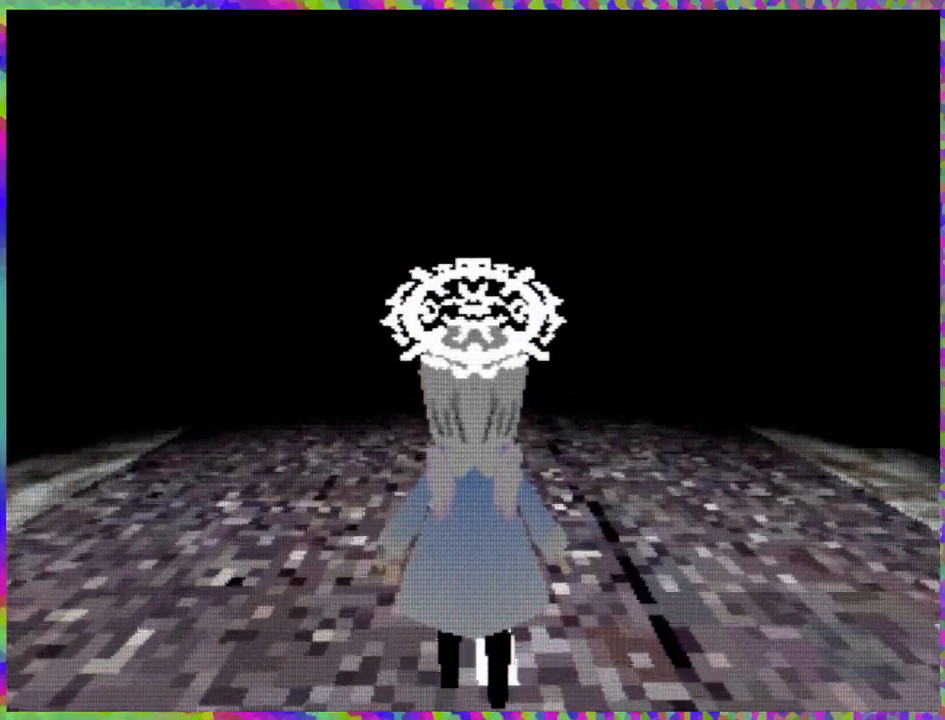
{"buttons": ["DPAD_UP"], "right_stick": "center", "events": []}
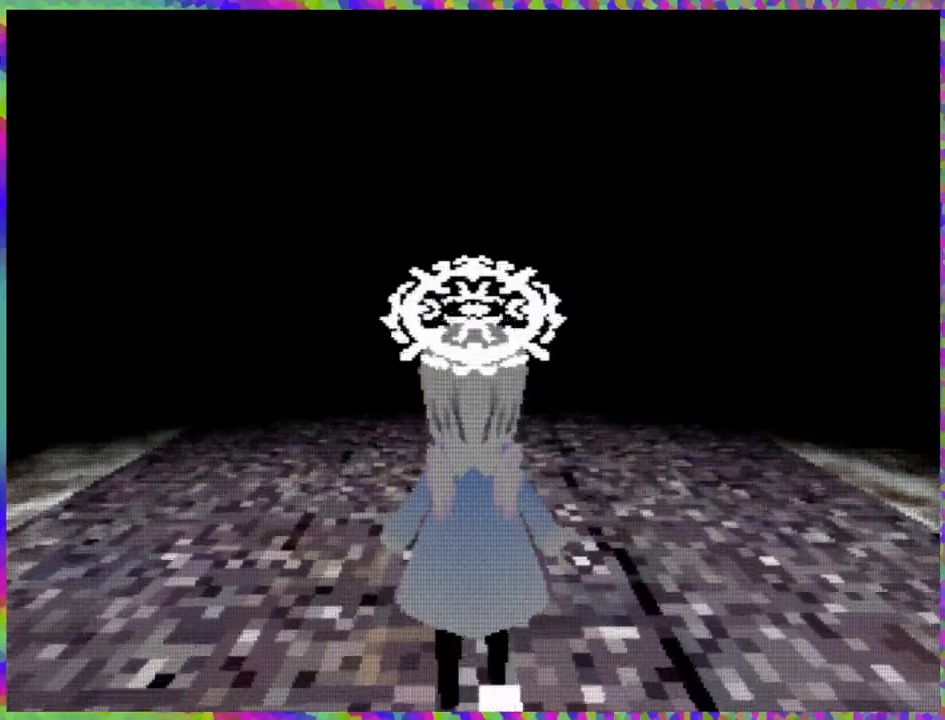
{"buttons": ["DPAD_UP"], "right_stick": "center", "events": [[200, "DPAD_UP", "up"], [250, "DPAD_UP", "down"]]}
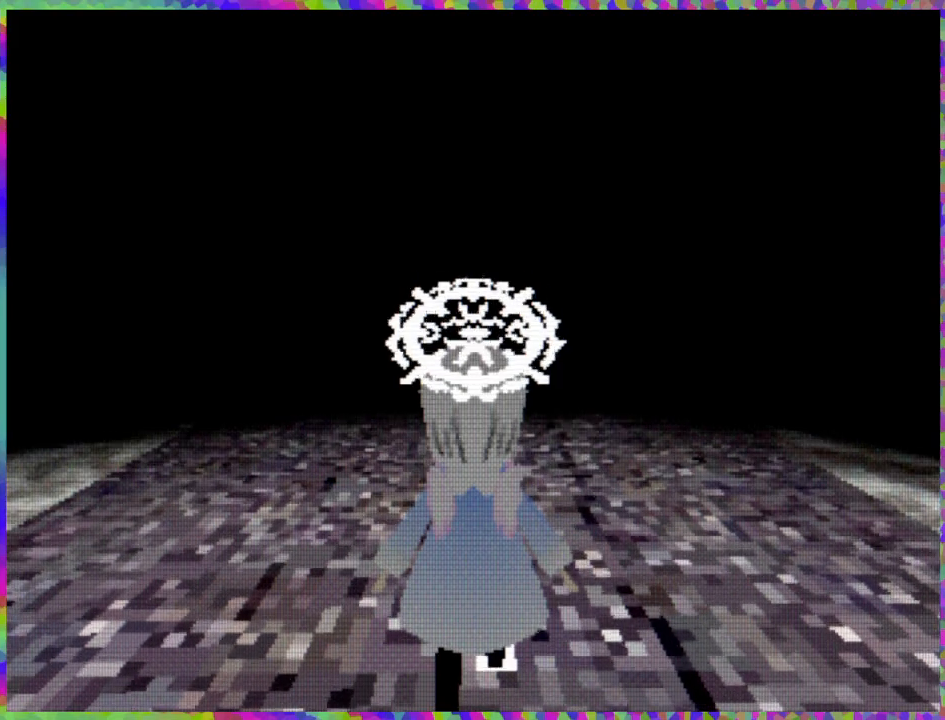
{"buttons": ["DPAD_UP"], "right_stick": "center", "events": [[283, "DPAD_UP", "up"], [483, "DPAD_UP", "down"]]}
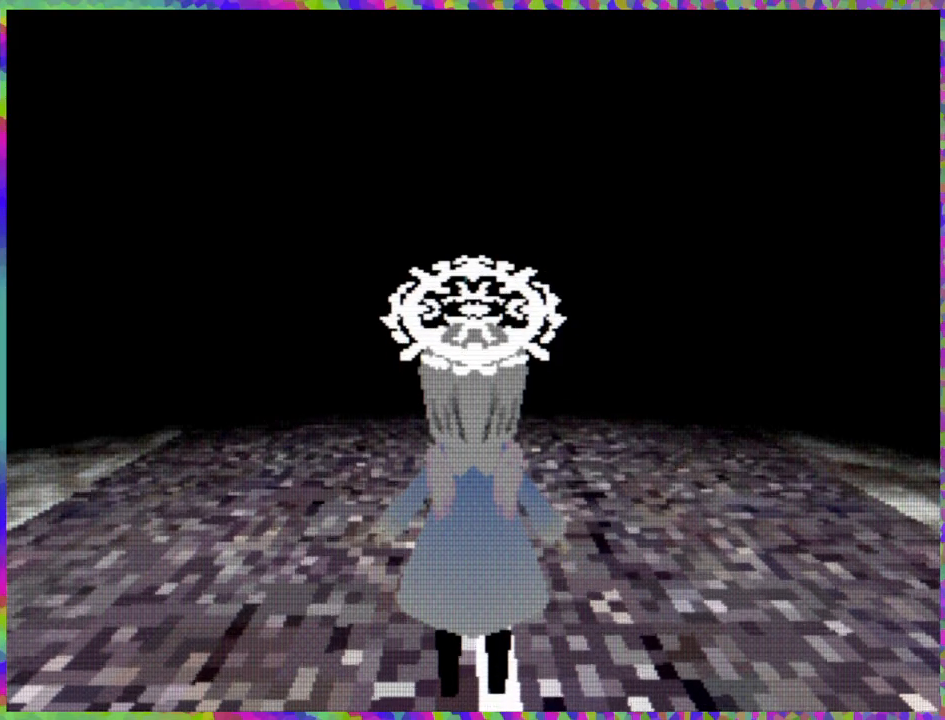
{"buttons": ["DPAD_UP"], "right_stick": "center", "events": []}
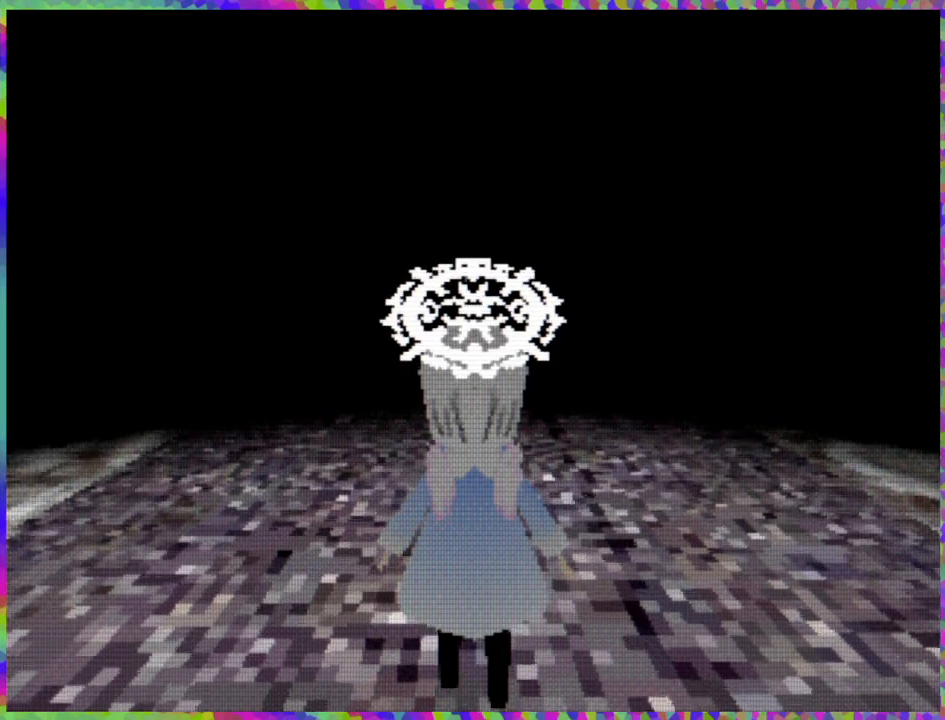
{"buttons": ["DPAD_UP"], "right_stick": "center", "events": []}
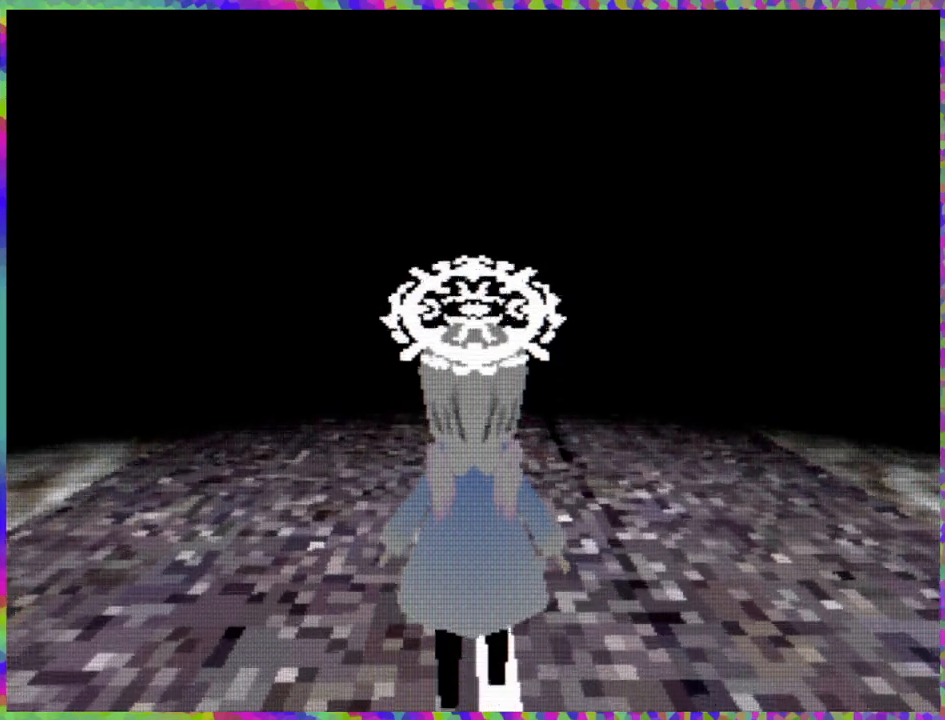
{"buttons": ["R1"], "right_stick": "center", "events": [[300, "R1", "down"], [483, "DPAD_UP", "up"]]}
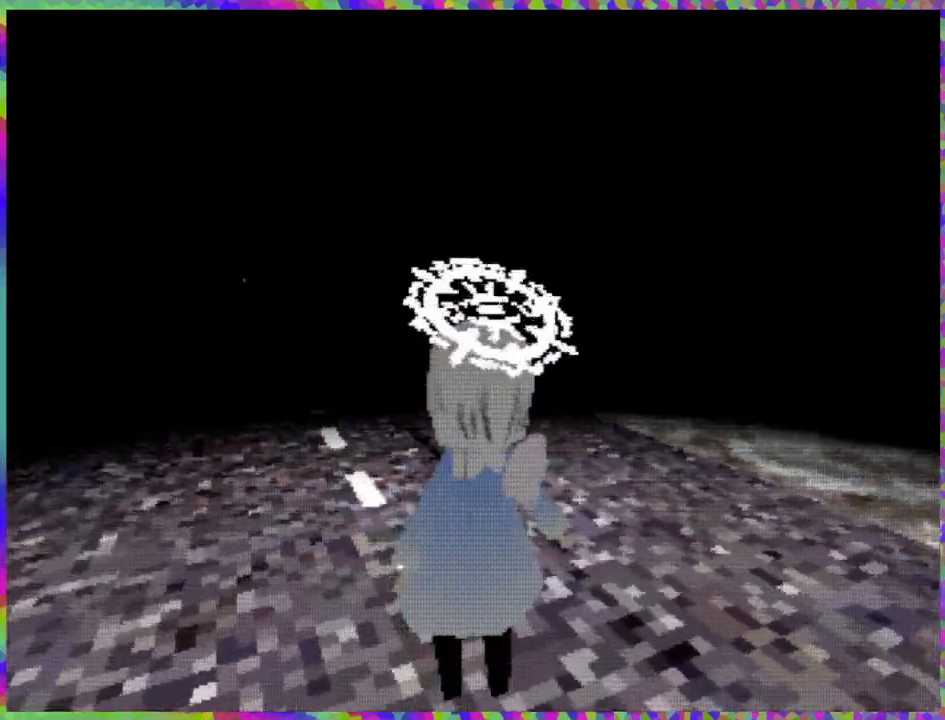
{"buttons": ["R1"], "right_stick": "center", "events": []}
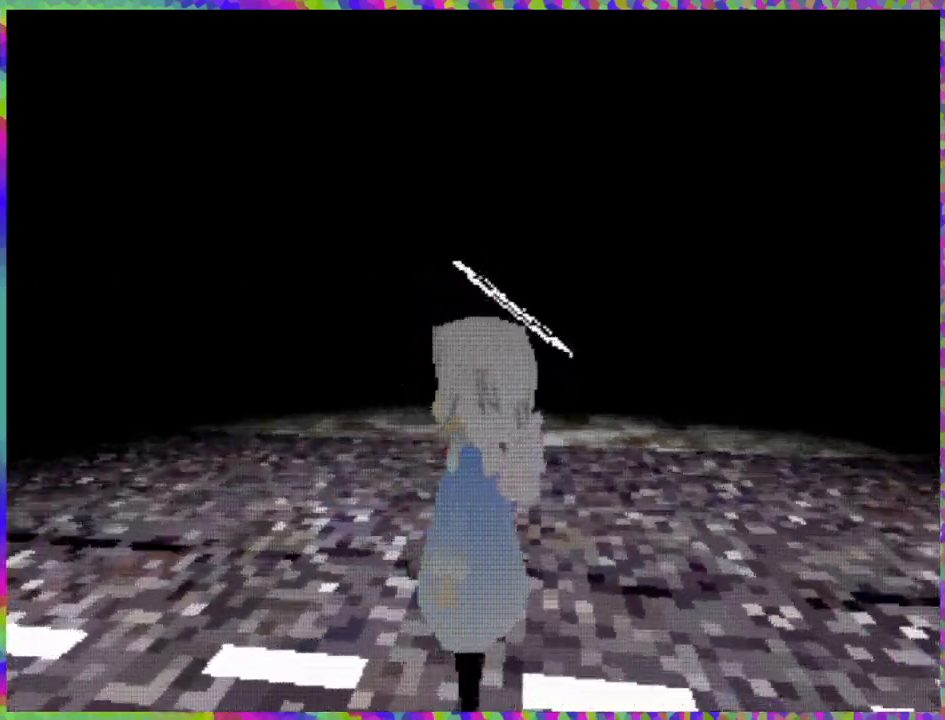
{"buttons": ["DPAD_RIGHT"], "right_stick": "center", "events": [[117, "R1", "up"], [417, "DPAD_RIGHT", "down"]]}
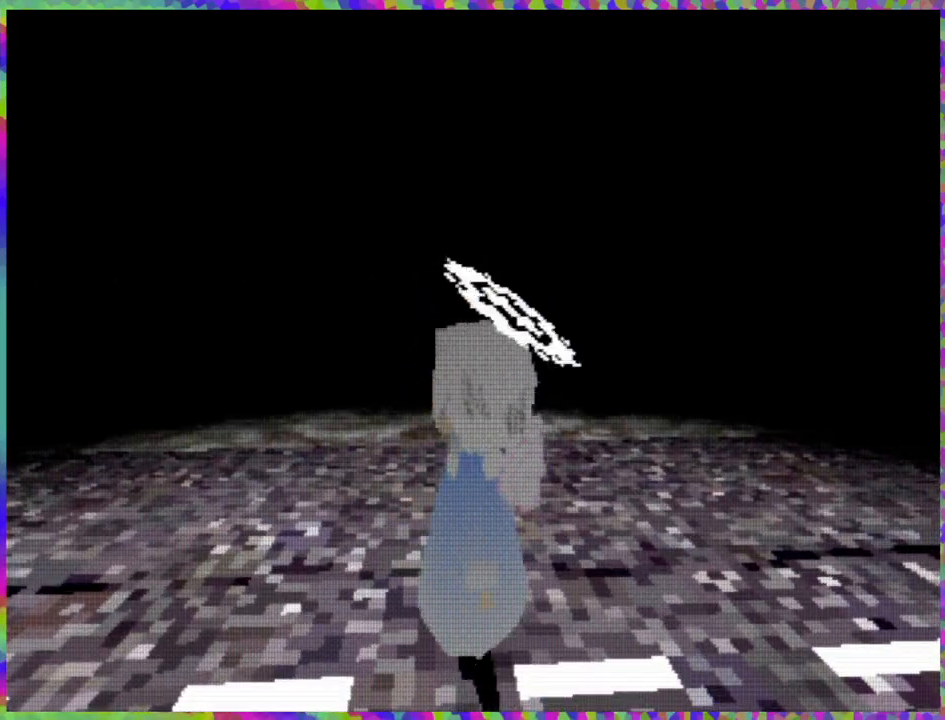
{"buttons": ["DPAD_RIGHT"], "right_stick": "center", "events": []}
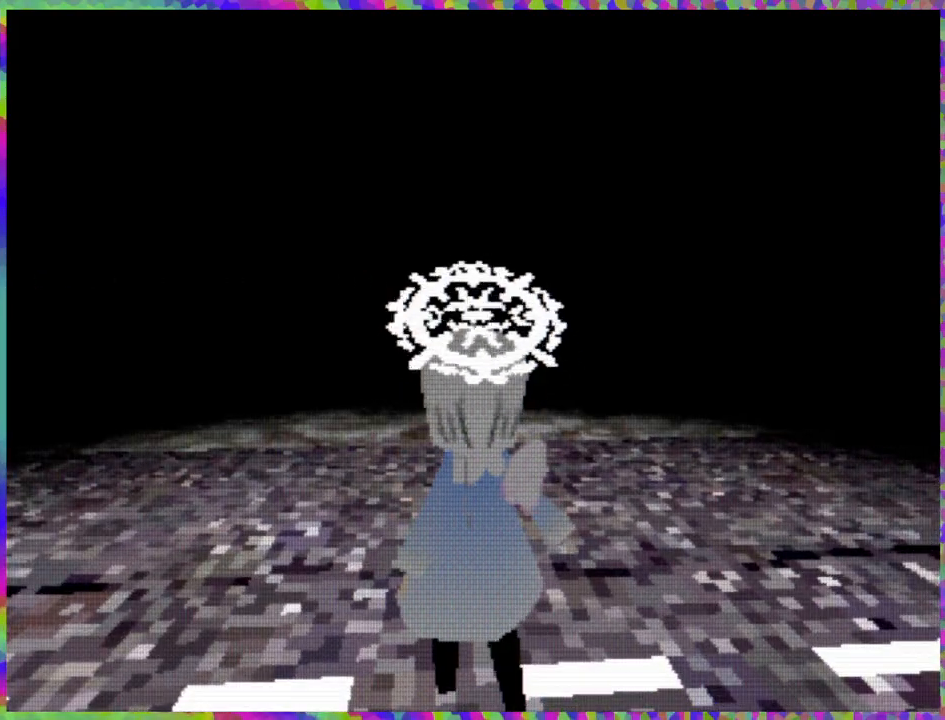
{"buttons": ["DPAD_UP"], "right_stick": "center", "events": [[67, "DPAD_UP", "down"], [100, "DPAD_RIGHT", "up"]]}
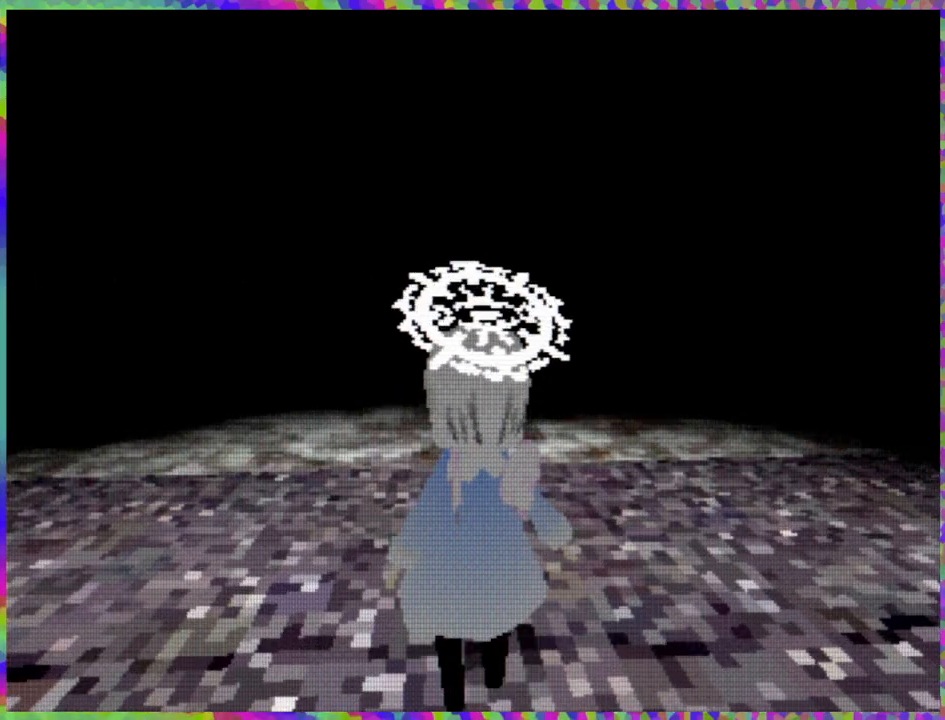
{"buttons": ["DPAD_UP"], "right_stick": "center", "events": []}
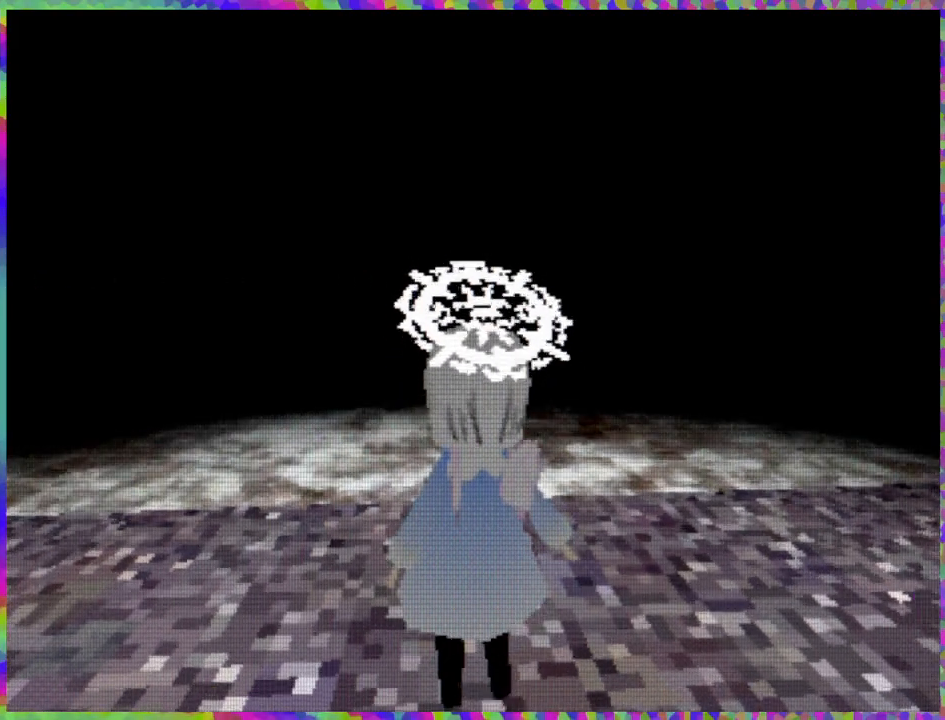
{"buttons": ["DPAD_UP", "DPAD_RIGHT"], "right_stick": "center", "events": [[367, "DPAD_RIGHT", "down"]]}
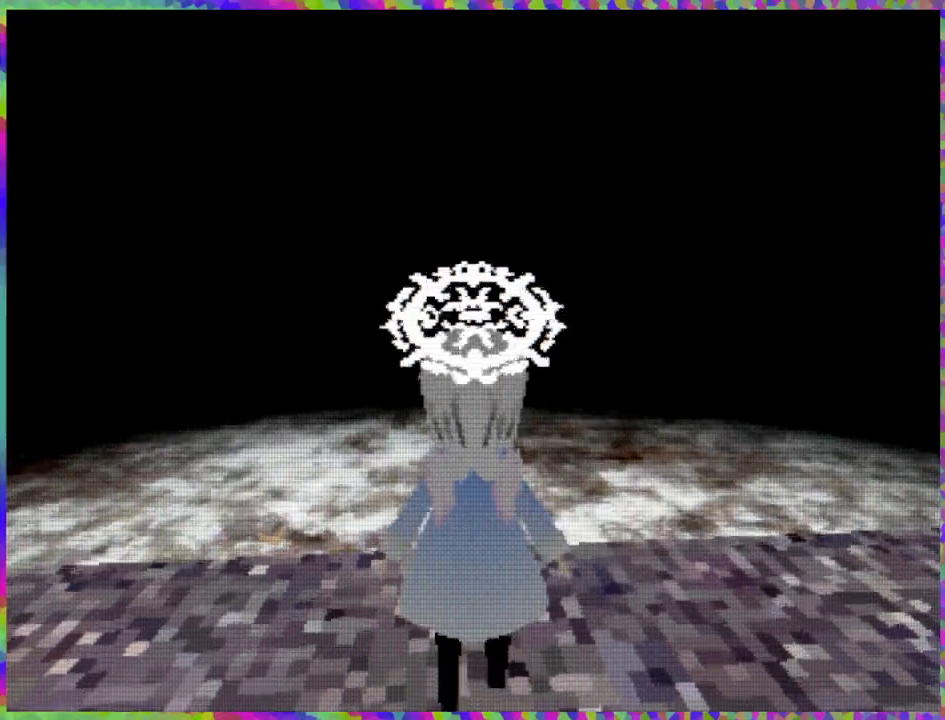
{"buttons": ["DPAD_UP"], "right_stick": "center", "events": [[100, "DPAD_RIGHT", "up"]]}
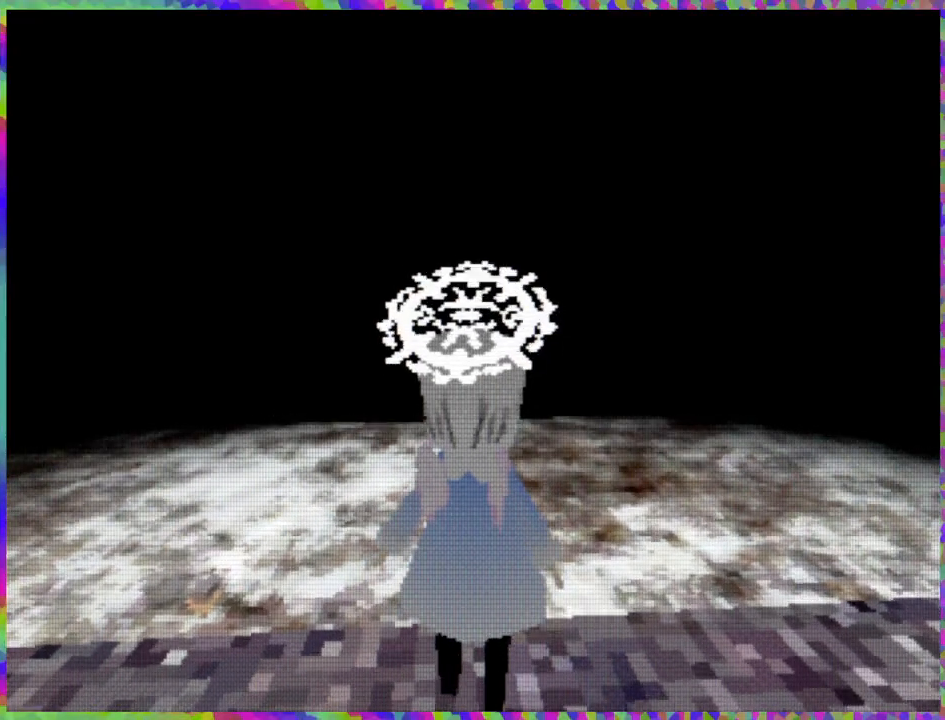
{"buttons": ["DPAD_UP"], "right_stick": "center", "events": []}
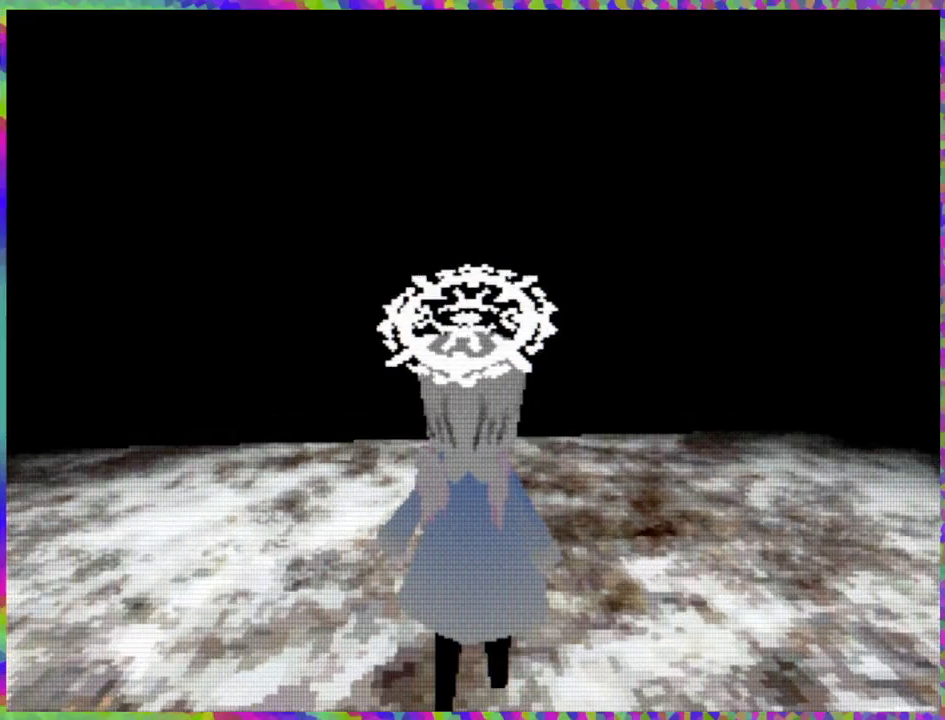
{"buttons": ["DPAD_UP"], "right_stick": "center", "events": []}
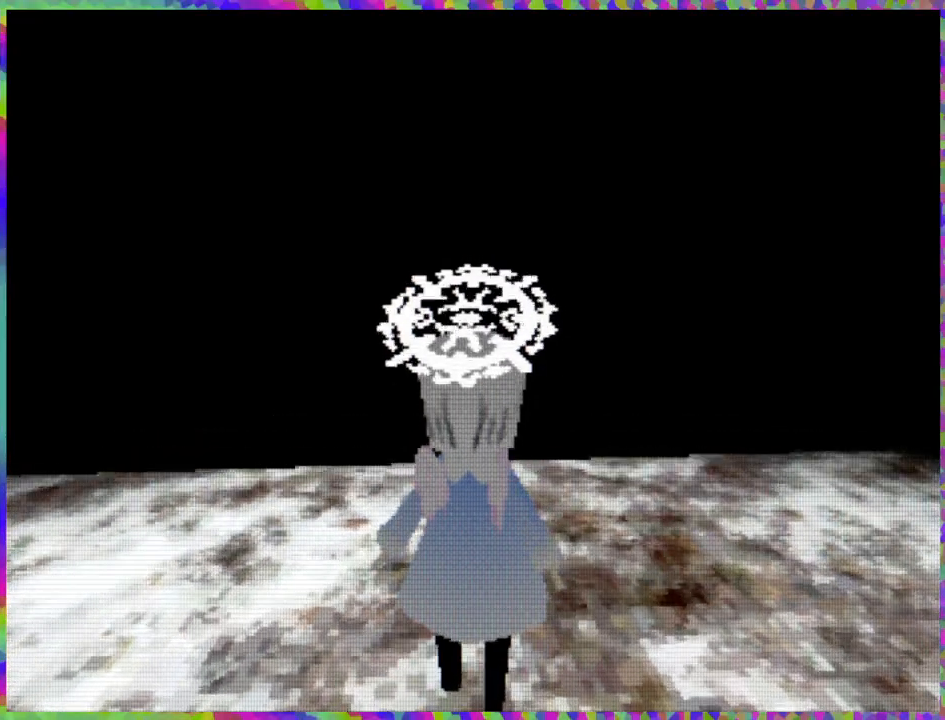
{"buttons": [], "right_stick": "center", "events": [[117, "DPAD_UP", "up"]]}
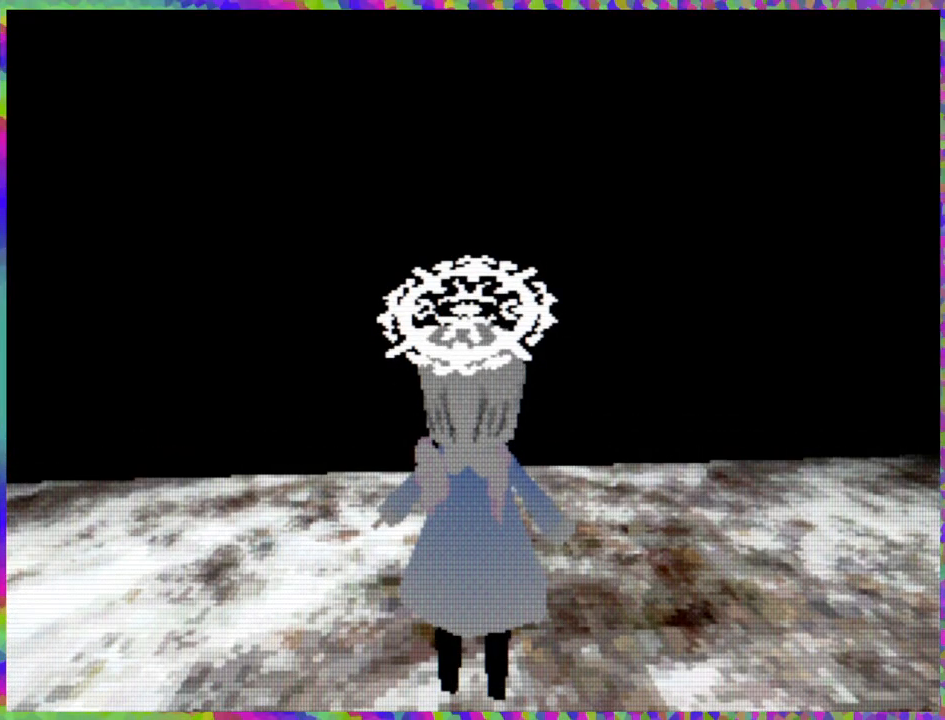
{"buttons": ["DPAD_DOWN"], "right_stick": "center", "events": [[300, "DPAD_DOWN", "down"]]}